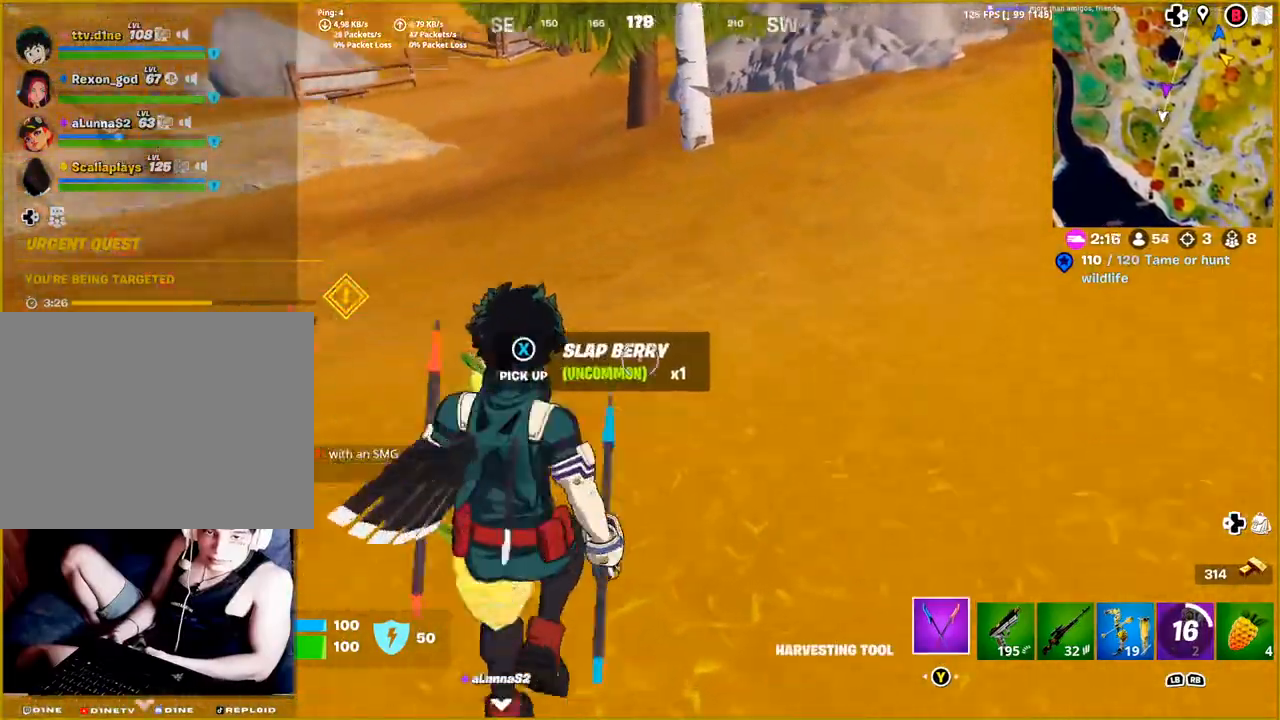
Gameplay with a controller (PlayStation layout); each line is a JSON object with the inputs held at the frame after it. "events" lists button and stick changes between this image and that frame as [ms after this image, input, new state], when the widget could be followed in between.
{"buttons": [], "left_stick": "up-left", "right_stick": "down-left", "events": [[217, "left_stick", "up-left"]]}
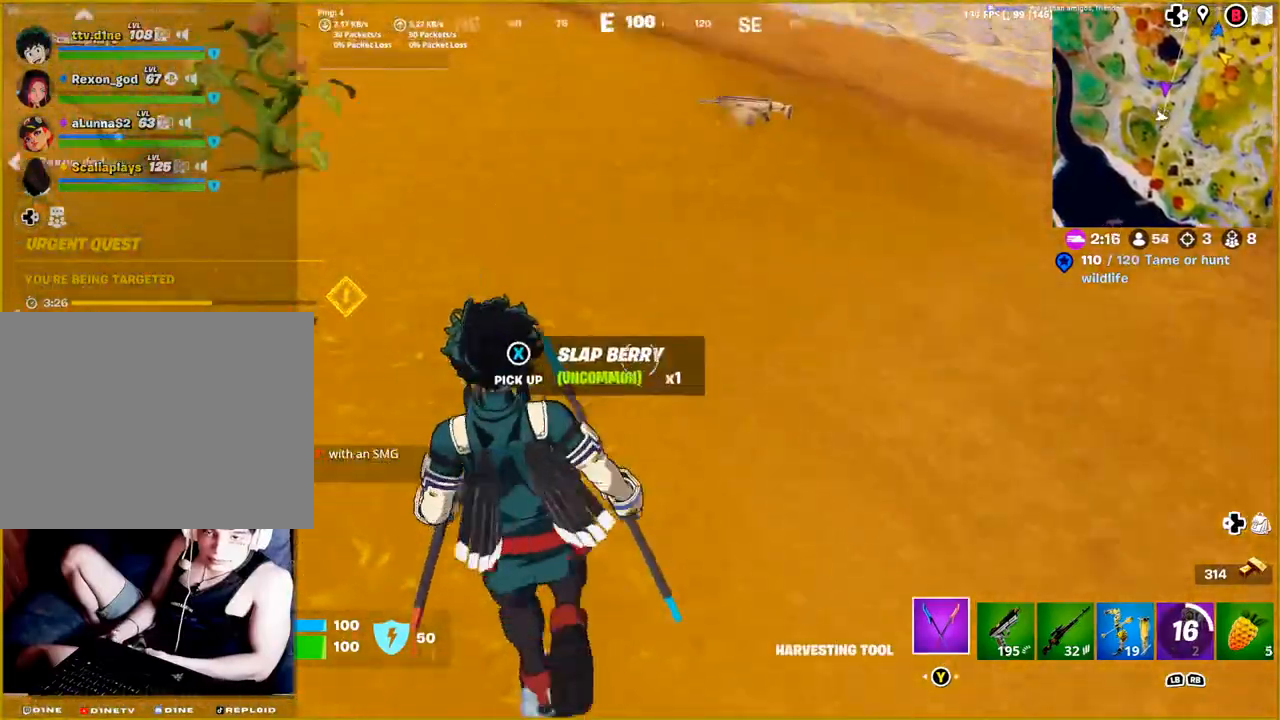
{"buttons": [], "left_stick": "left", "right_stick": "left", "events": [[250, "left_stick", "left"], [383, "right_stick", "left"]]}
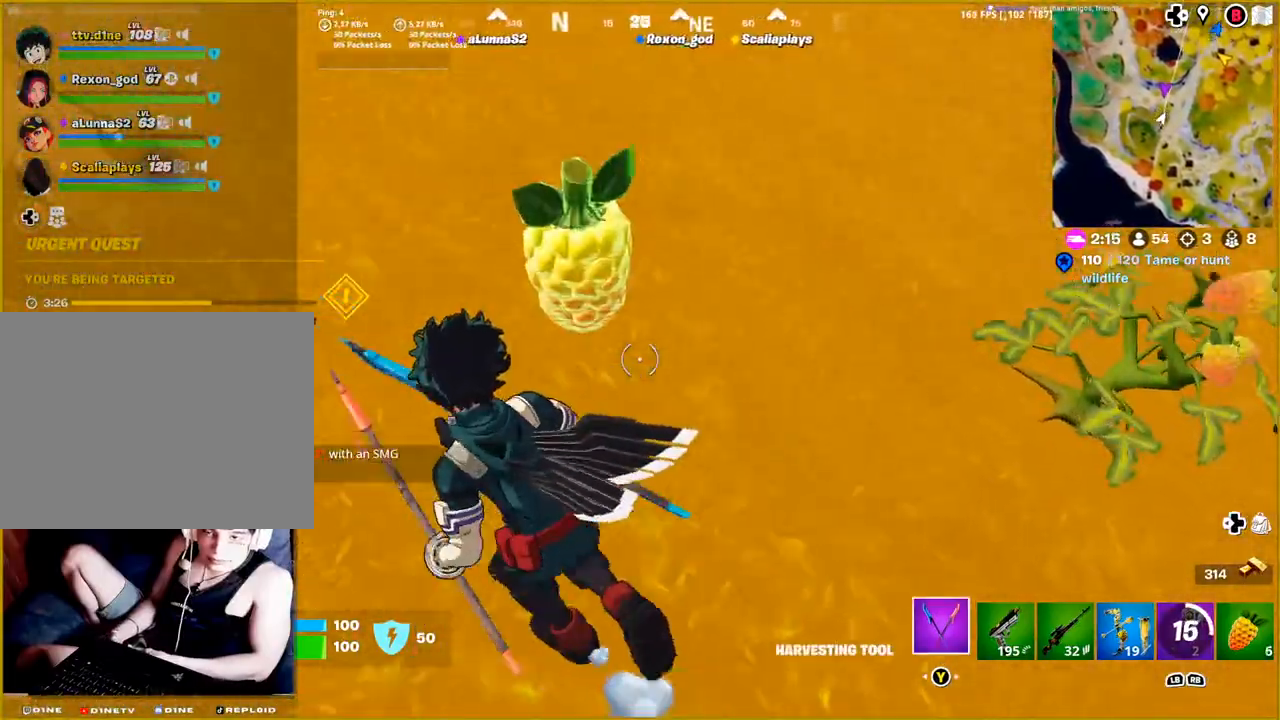
{"buttons": [], "left_stick": "right", "right_stick": "up-right", "events": [[117, "right_stick", "center"], [267, "right_stick", "up-right"], [283, "left_stick", "center"], [350, "left_stick", "right"]]}
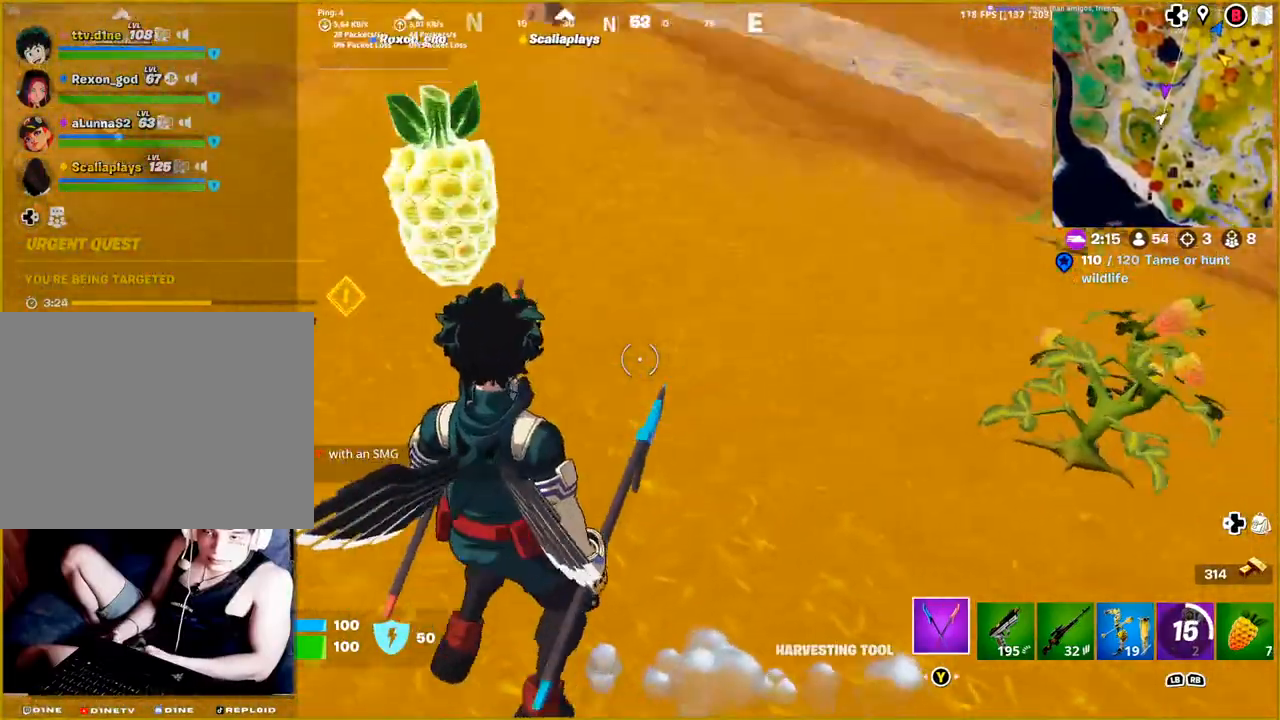
{"buttons": [], "left_stick": "right", "right_stick": "down", "events": [[50, "left_stick", "up-right"], [200, "right_stick", "right"], [367, "right_stick", "center"], [433, "left_stick", "right"], [483, "right_stick", "down"]]}
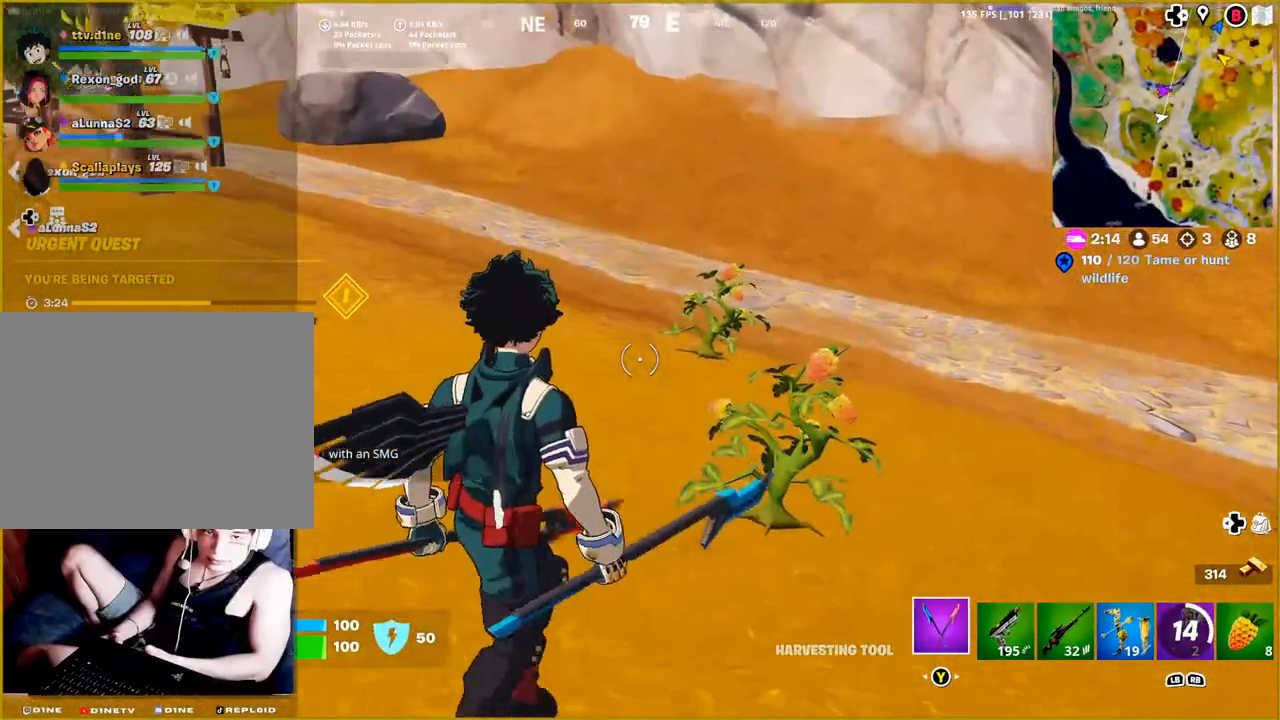
{"buttons": [], "left_stick": "up", "right_stick": "center", "events": [[133, "left_stick", "up-right"], [150, "R2", "down"], [183, "right_stick", "center"], [333, "R2", "up"], [333, "left_stick", "up"]]}
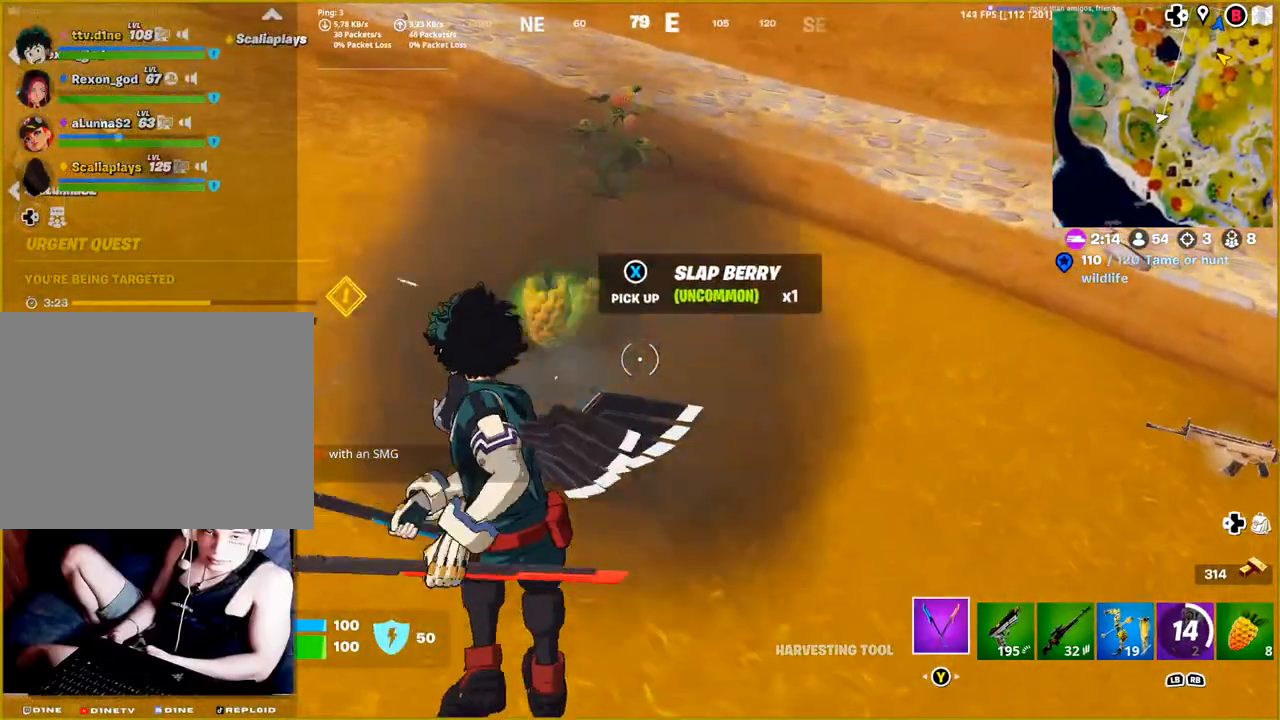
{"buttons": [], "left_stick": "up-left", "right_stick": "right", "events": [[67, "left_stick", "up-left"], [467, "right_stick", "right"]]}
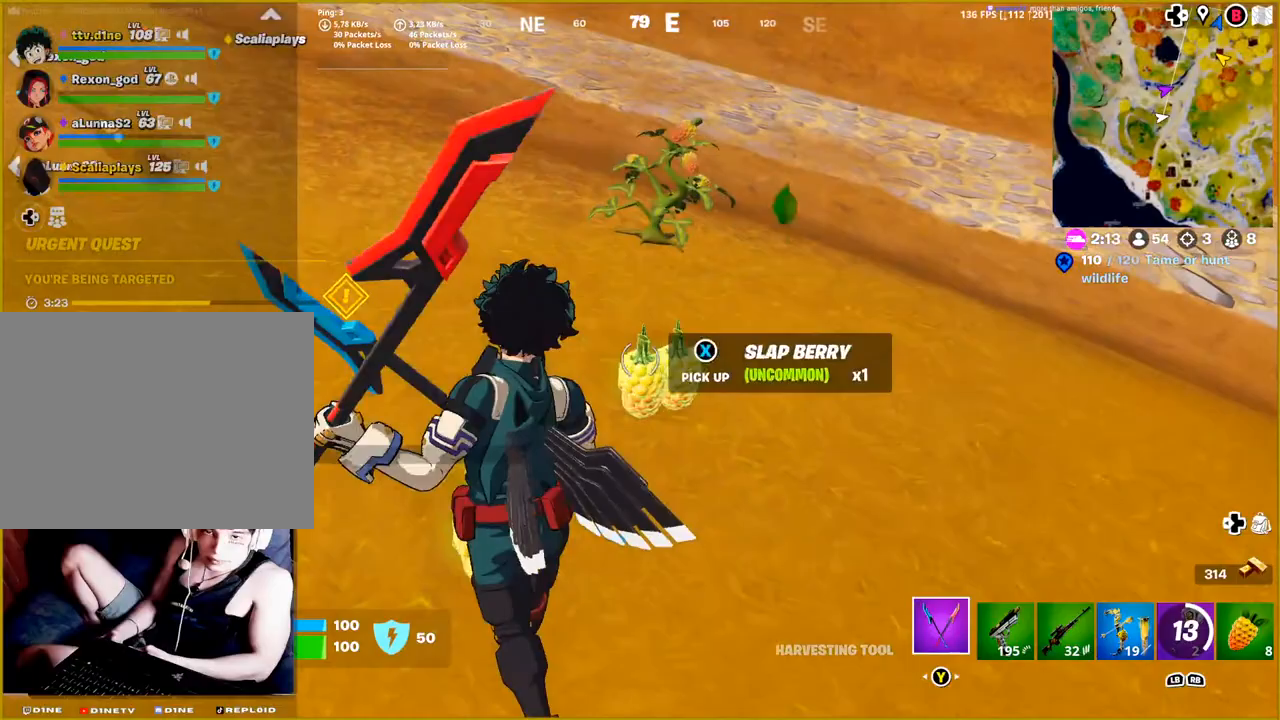
{"buttons": [], "left_stick": "up-left", "right_stick": "center", "events": [[83, "left_stick", "up-right"], [267, "right_stick", "center"], [400, "left_stick", "up-left"]]}
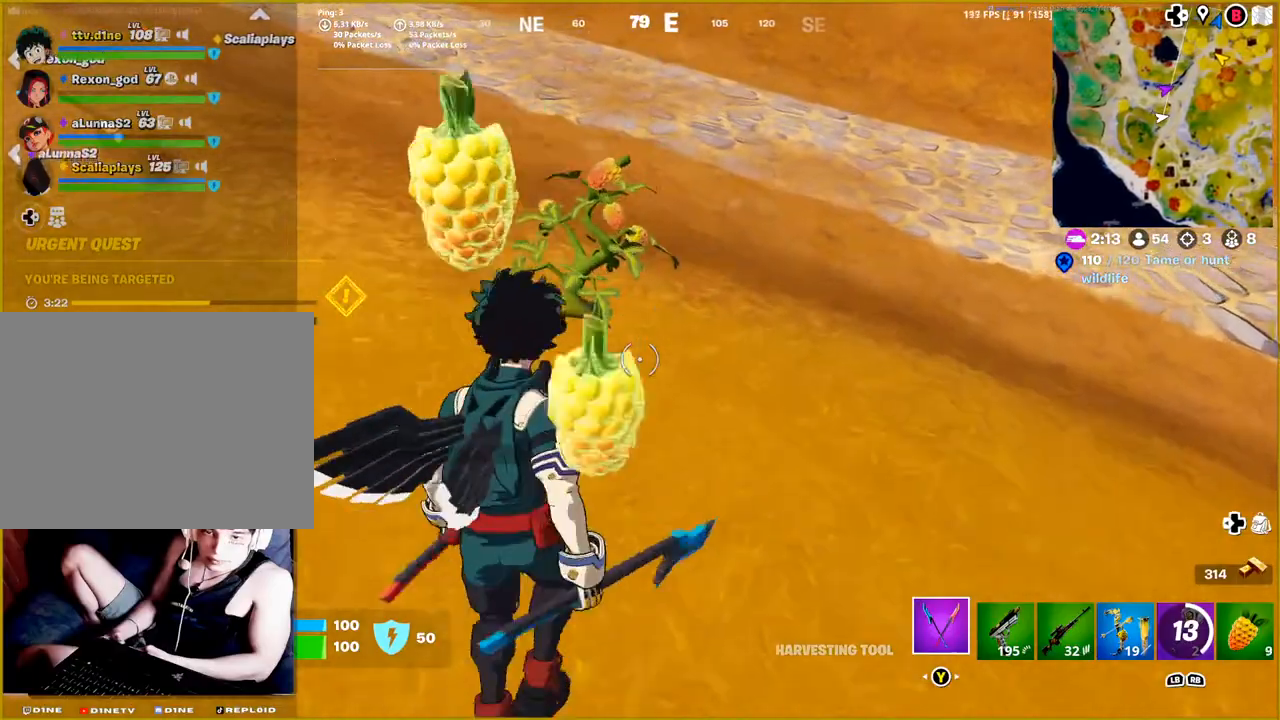
{"buttons": [], "left_stick": "left", "right_stick": "right", "events": [[133, "right_stick", "up-left"], [183, "R2", "down"], [267, "right_stick", "center"], [283, "left_stick", "center"], [333, "left_stick", "left"], [367, "R2", "up"], [417, "right_stick", "right"]]}
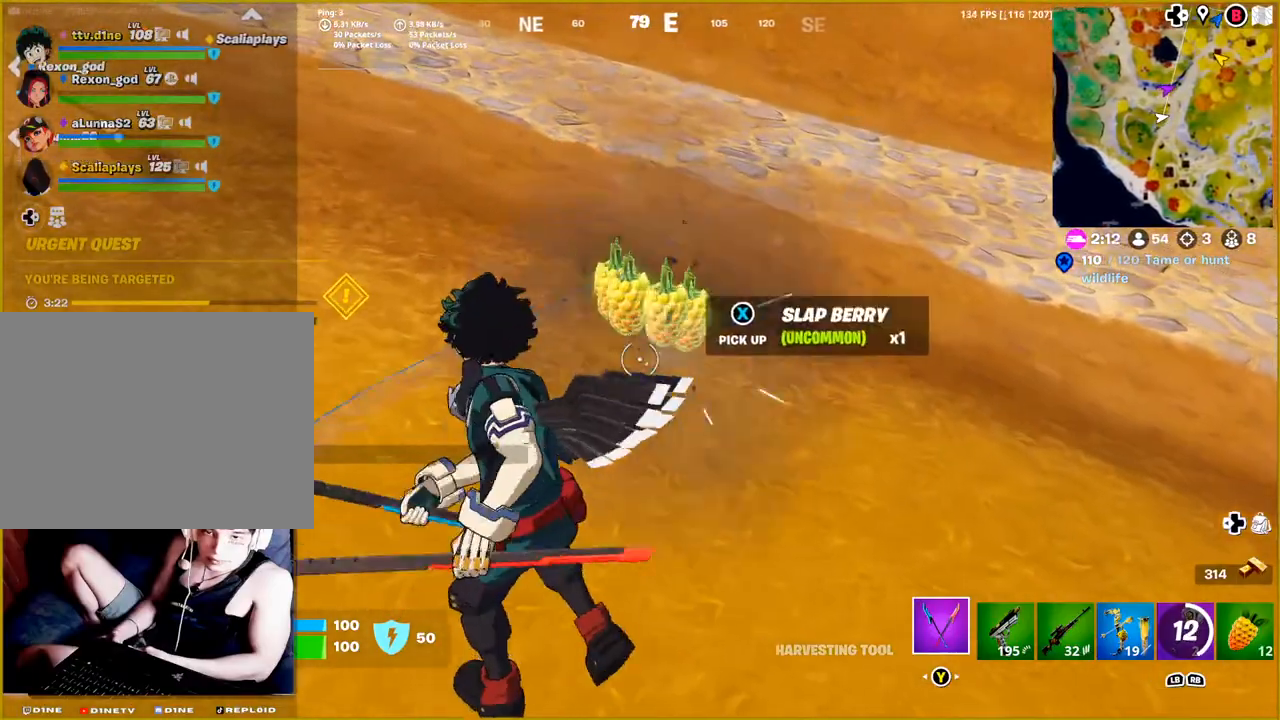
{"buttons": [], "left_stick": "up-left", "right_stick": "right", "events": [[83, "left_stick", "up-left"]]}
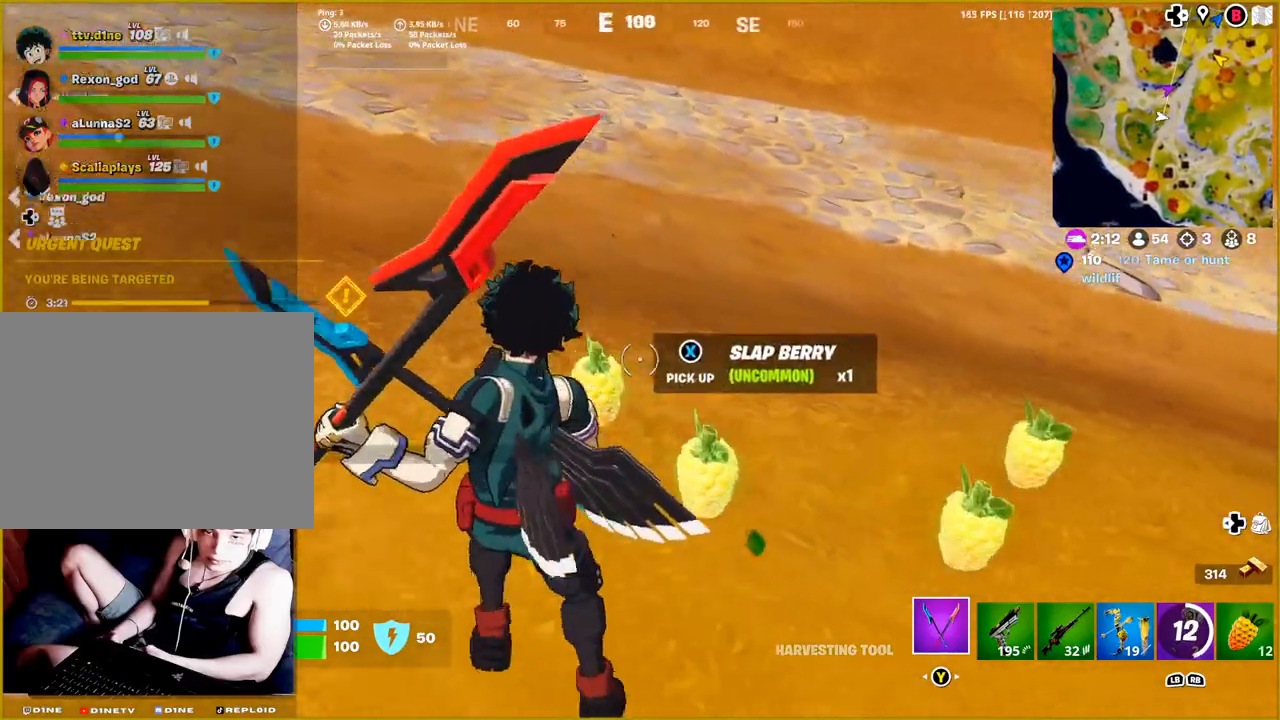
{"buttons": [], "left_stick": "right", "right_stick": "right", "events": [[183, "left_stick", "up-right"], [367, "left_stick", "right"]]}
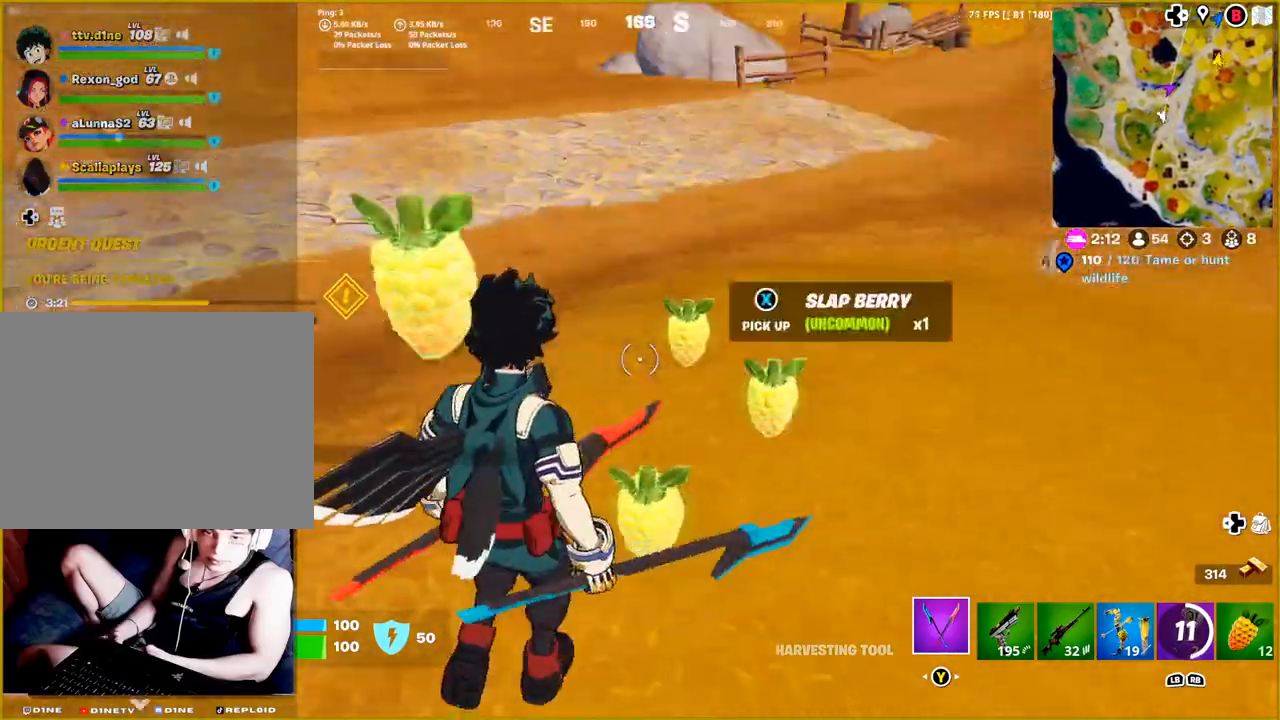
{"buttons": [], "left_stick": "up-left", "right_stick": "center", "events": [[233, "left_stick", "up"], [317, "left_stick", "up-left"], [450, "right_stick", "center"]]}
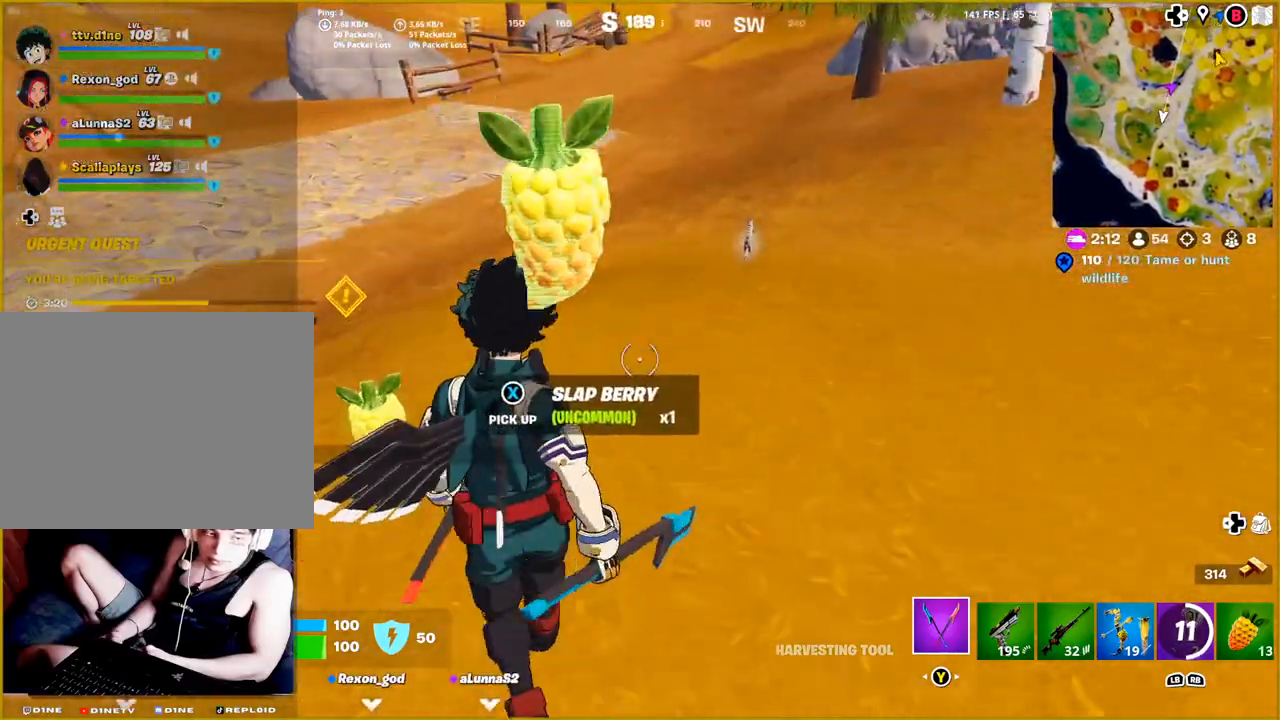
{"buttons": [], "left_stick": "up-right", "right_stick": "right", "events": [[117, "right_stick", "right"], [417, "left_stick", "up-right"]]}
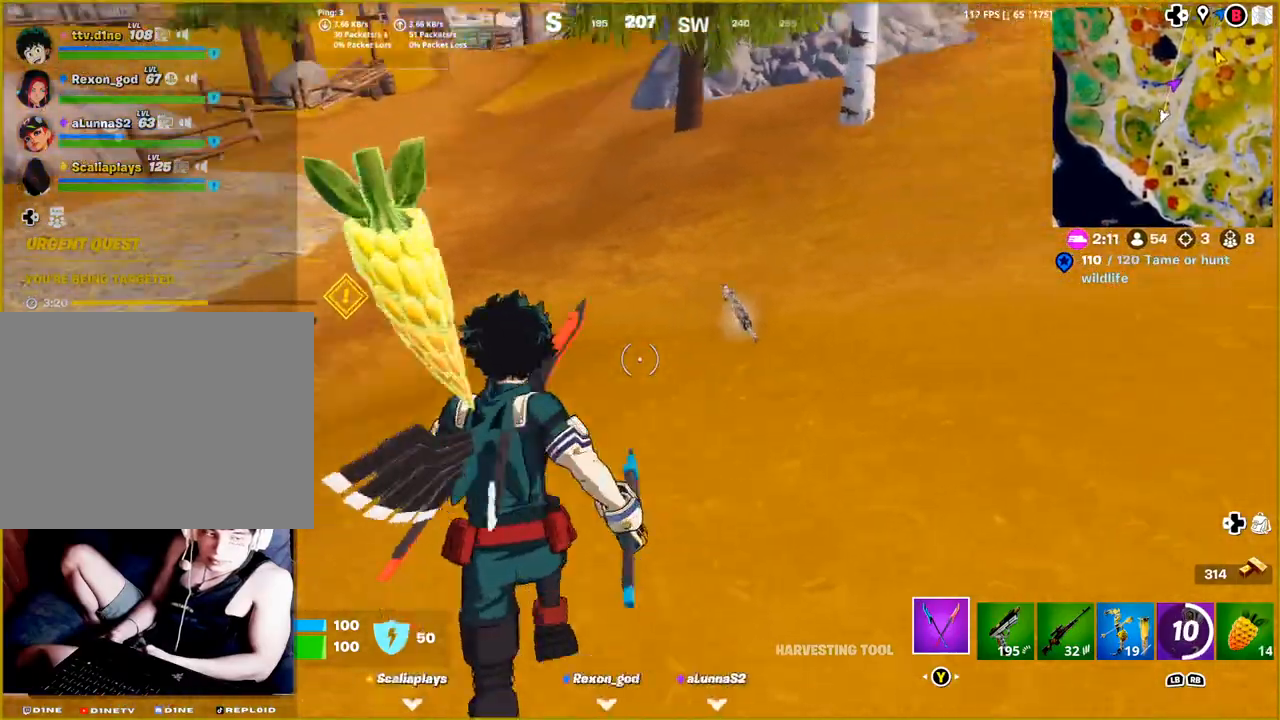
{"buttons": [], "left_stick": "up-right", "right_stick": "right", "events": []}
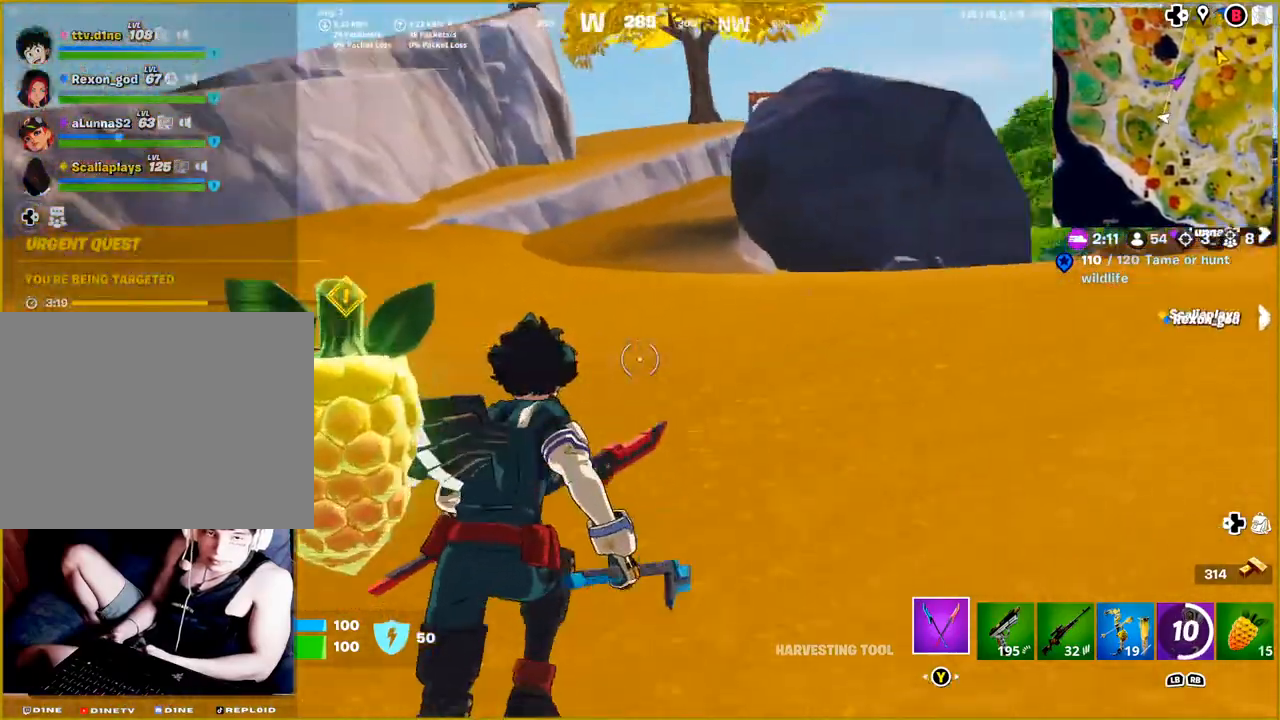
{"buttons": [], "left_stick": "up", "right_stick": "center", "events": [[83, "left_stick", "up"], [183, "L3", "down"], [317, "L3", "up"], [433, "right_stick", "center"]]}
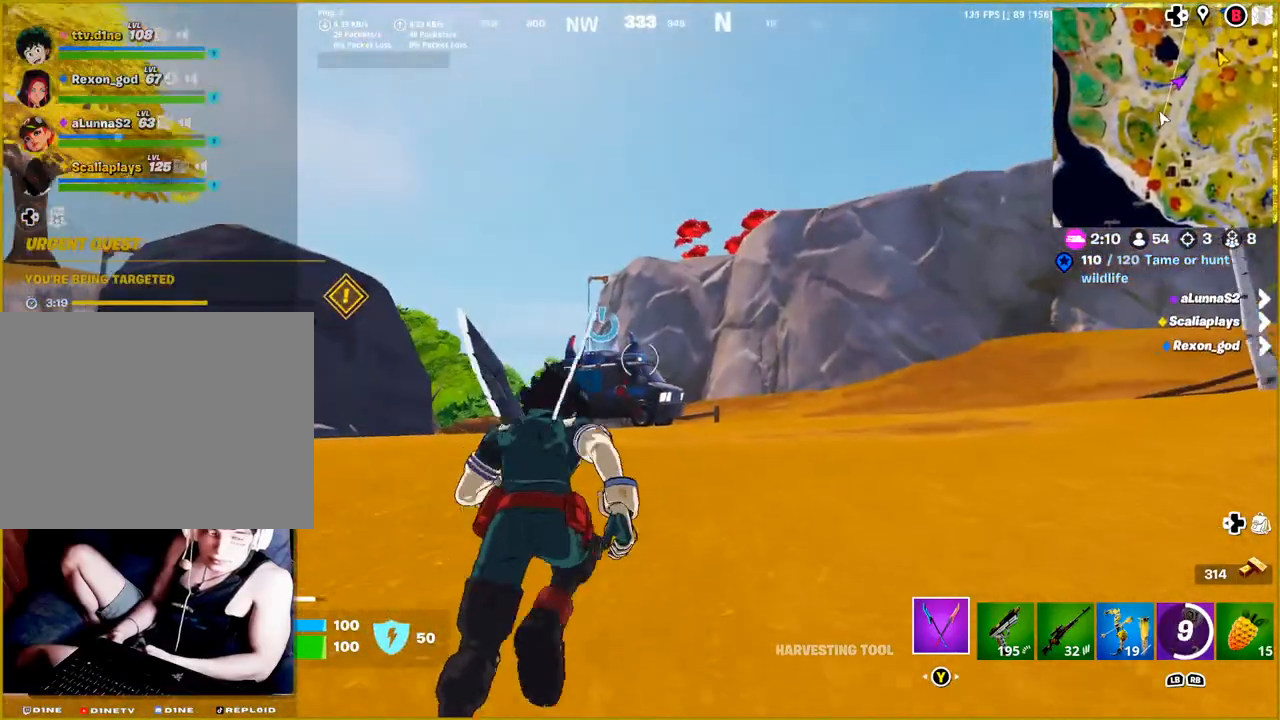
{"buttons": [], "left_stick": "up", "right_stick": "center", "events": []}
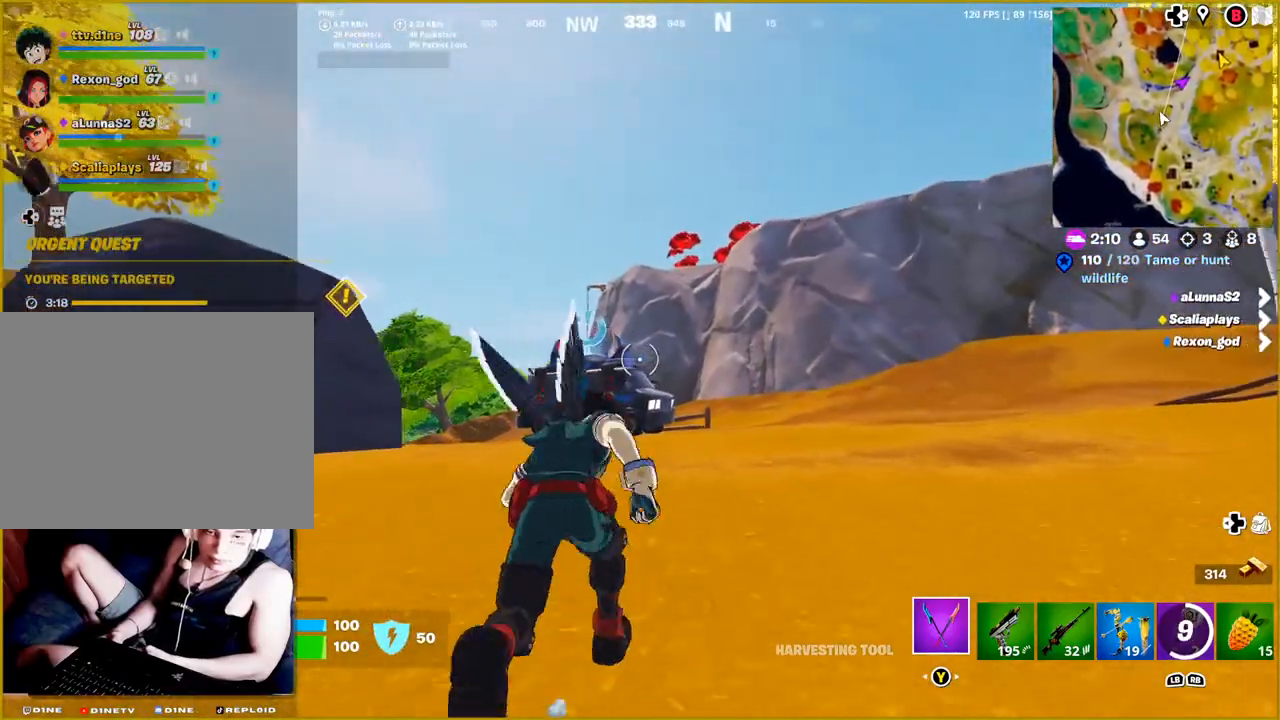
{"buttons": [], "left_stick": "up", "right_stick": "down-left", "events": [[300, "right_stick", "down-left"]]}
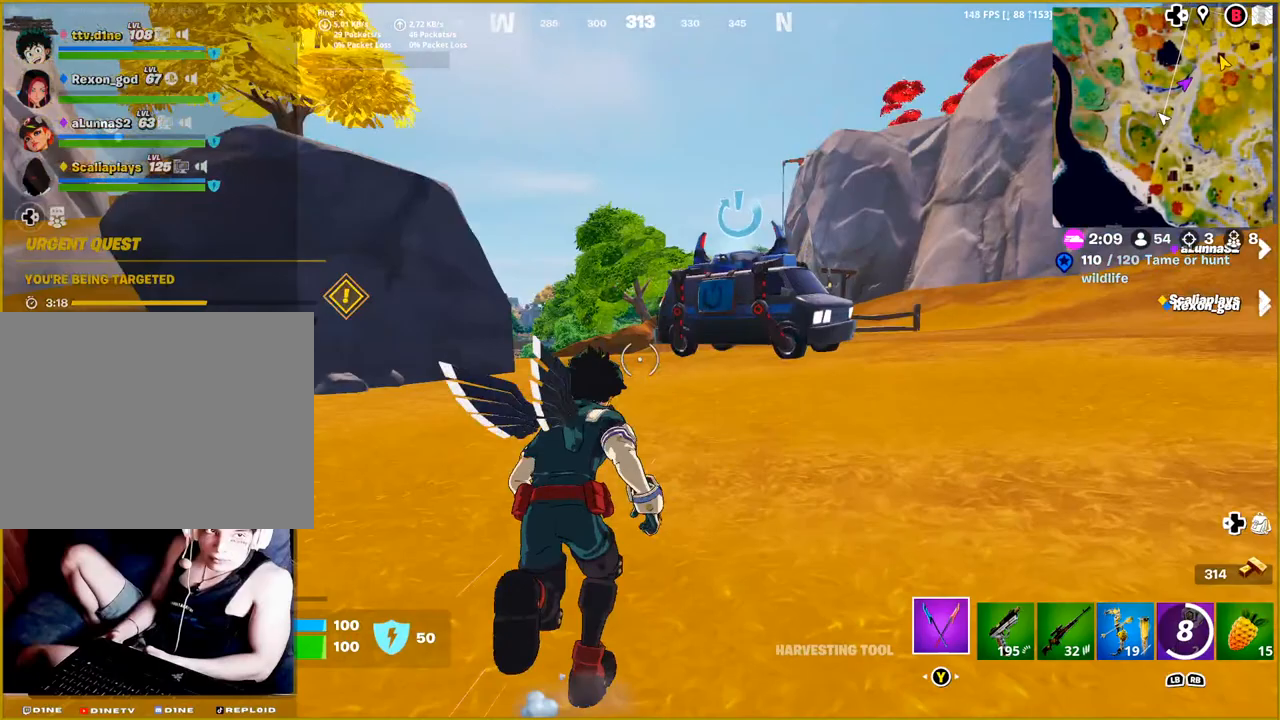
{"buttons": [], "left_stick": "up", "right_stick": "right", "events": [[83, "right_stick", "center"], [317, "right_stick", "right"]]}
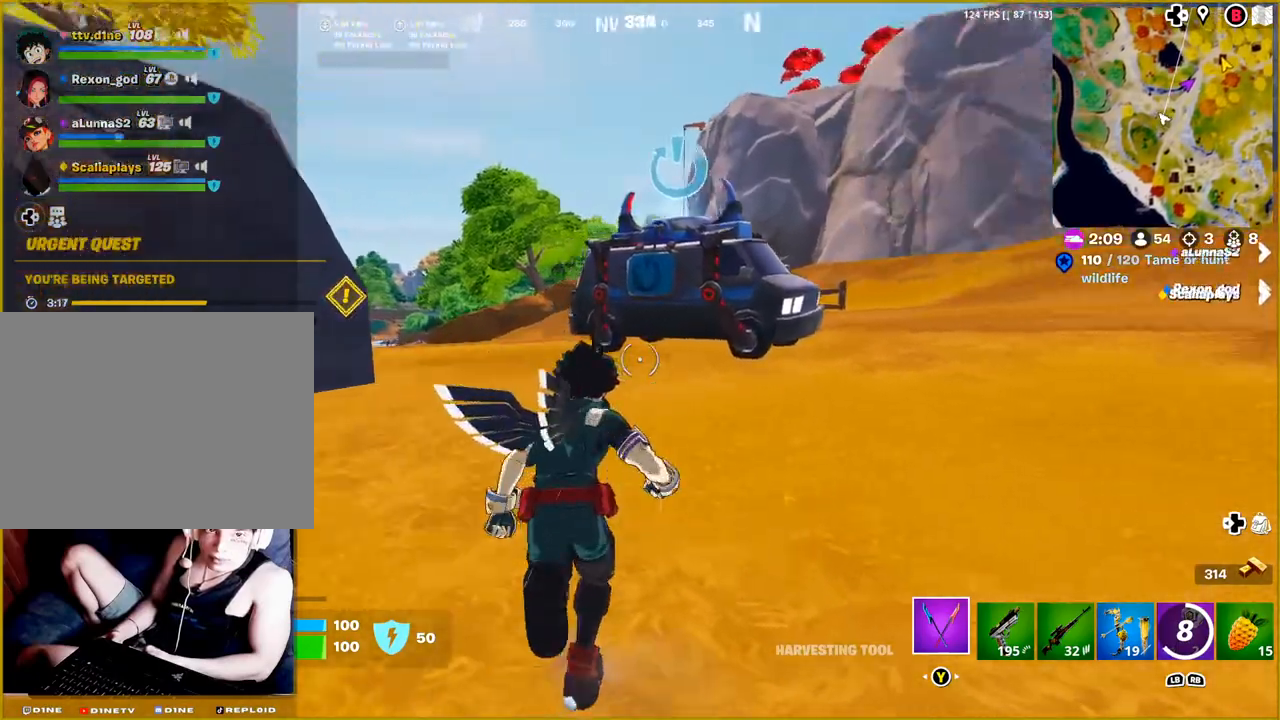
{"buttons": ["L1"], "left_stick": "up", "right_stick": "right", "events": [[217, "right_stick", "center"], [400, "L1", "down"], [483, "right_stick", "right"]]}
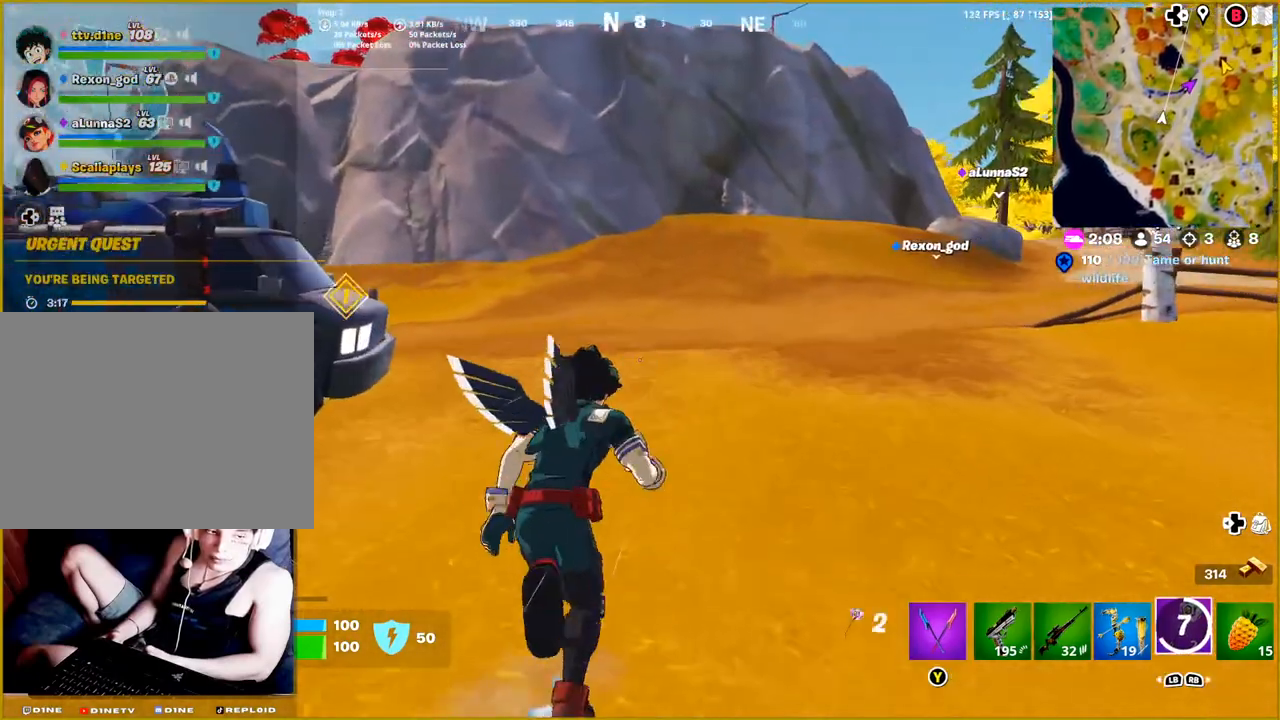
{"buttons": ["L1"], "left_stick": "up", "right_stick": "center", "events": [[33, "L1", "up"], [150, "L1", "down"], [267, "L1", "up"], [383, "right_stick", "center"], [400, "L1", "down"]]}
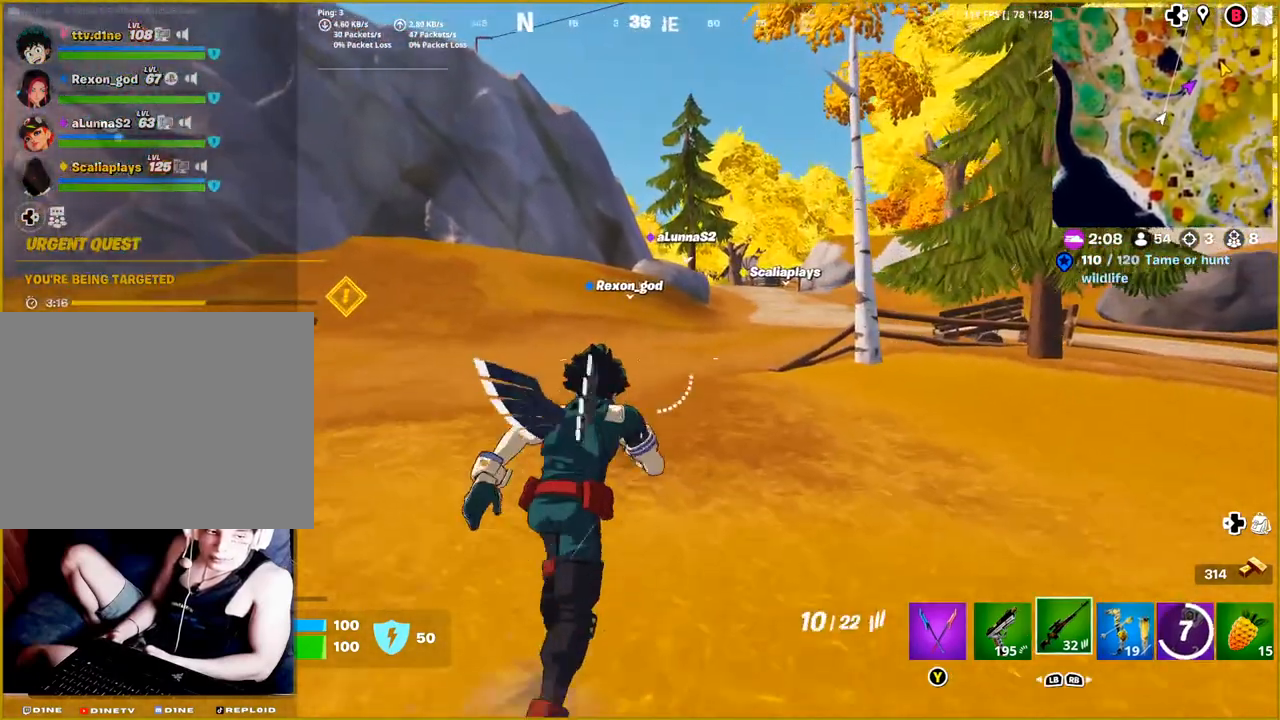
{"buttons": [], "left_stick": "up", "right_stick": "center", "events": [[33, "L1", "up"]]}
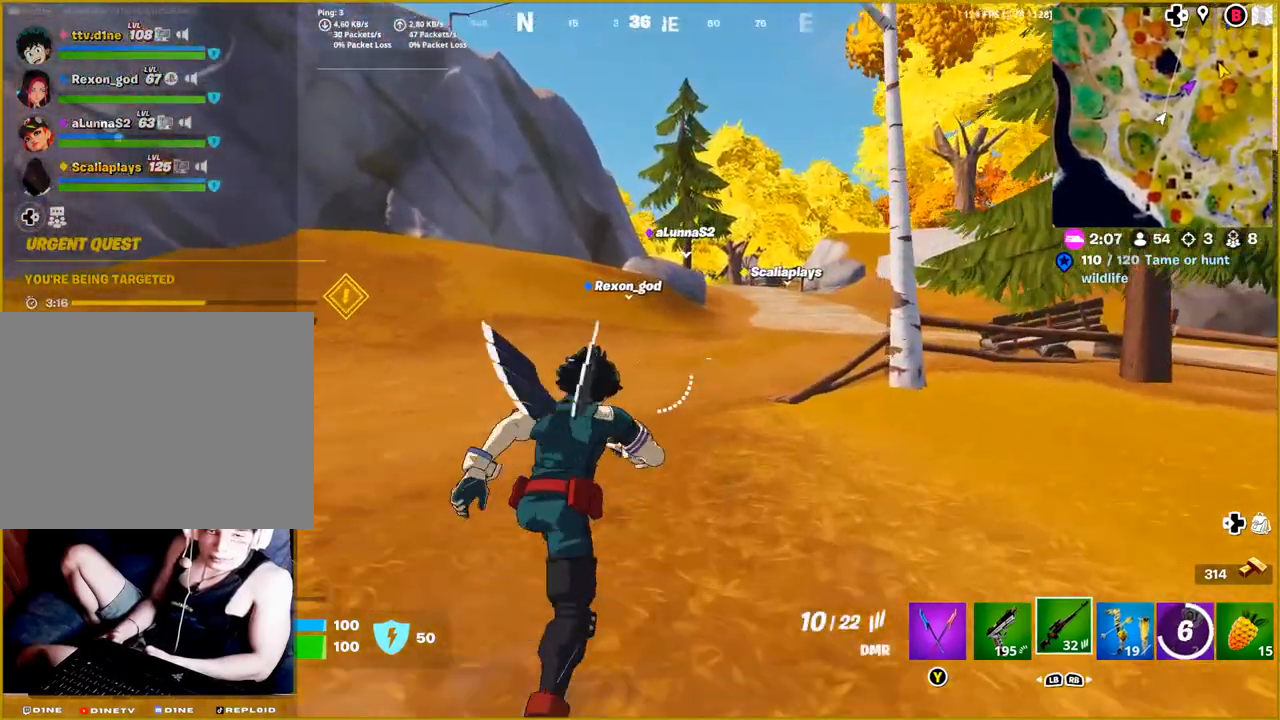
{"buttons": [], "left_stick": "up", "right_stick": "center", "events": [[333, "right_stick", "right"], [500, "right_stick", "center"]]}
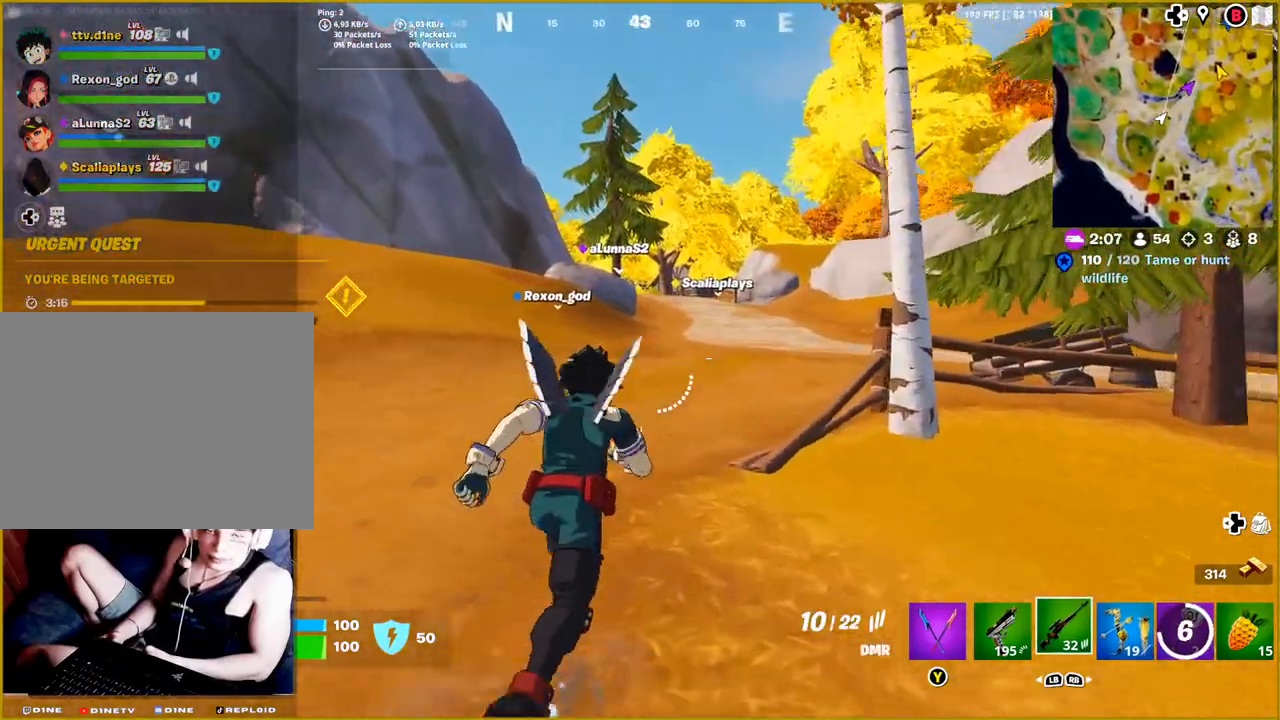
{"buttons": [], "left_stick": "up", "right_stick": "center", "events": []}
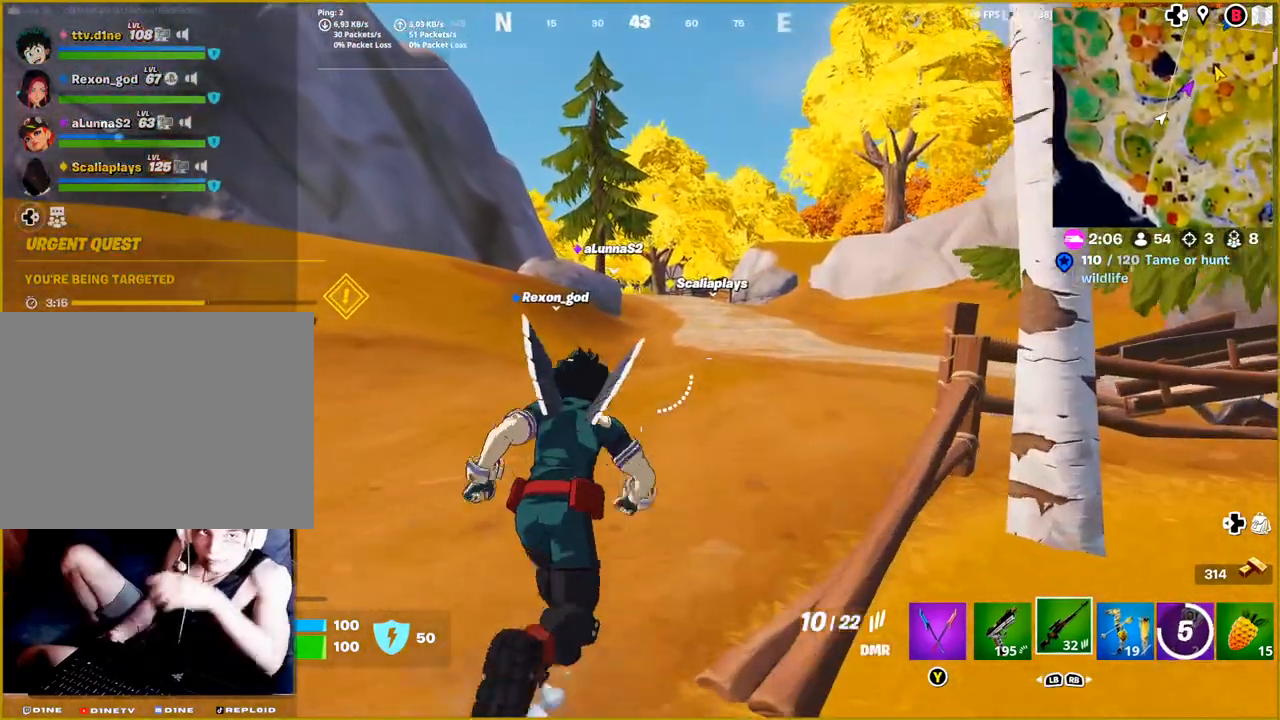
{"buttons": [], "left_stick": "up", "right_stick": "center", "events": []}
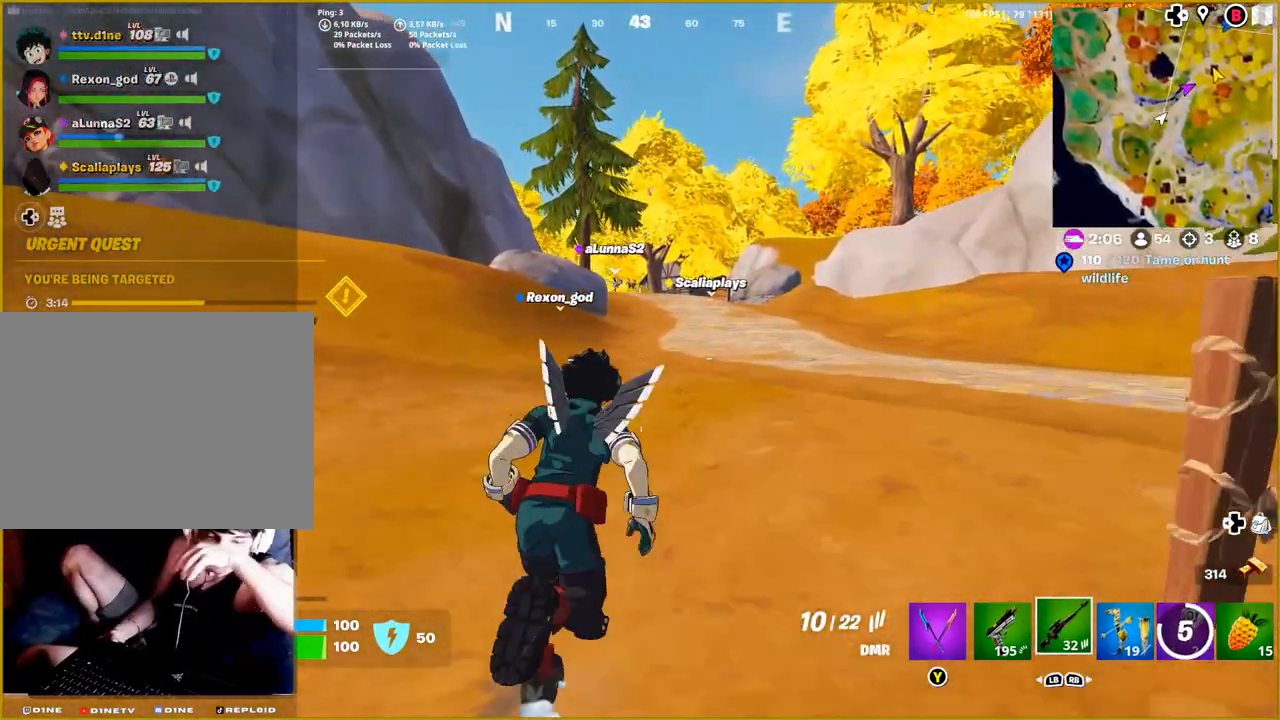
{"buttons": [], "left_stick": "up", "right_stick": "left", "events": [[500, "right_stick", "left"]]}
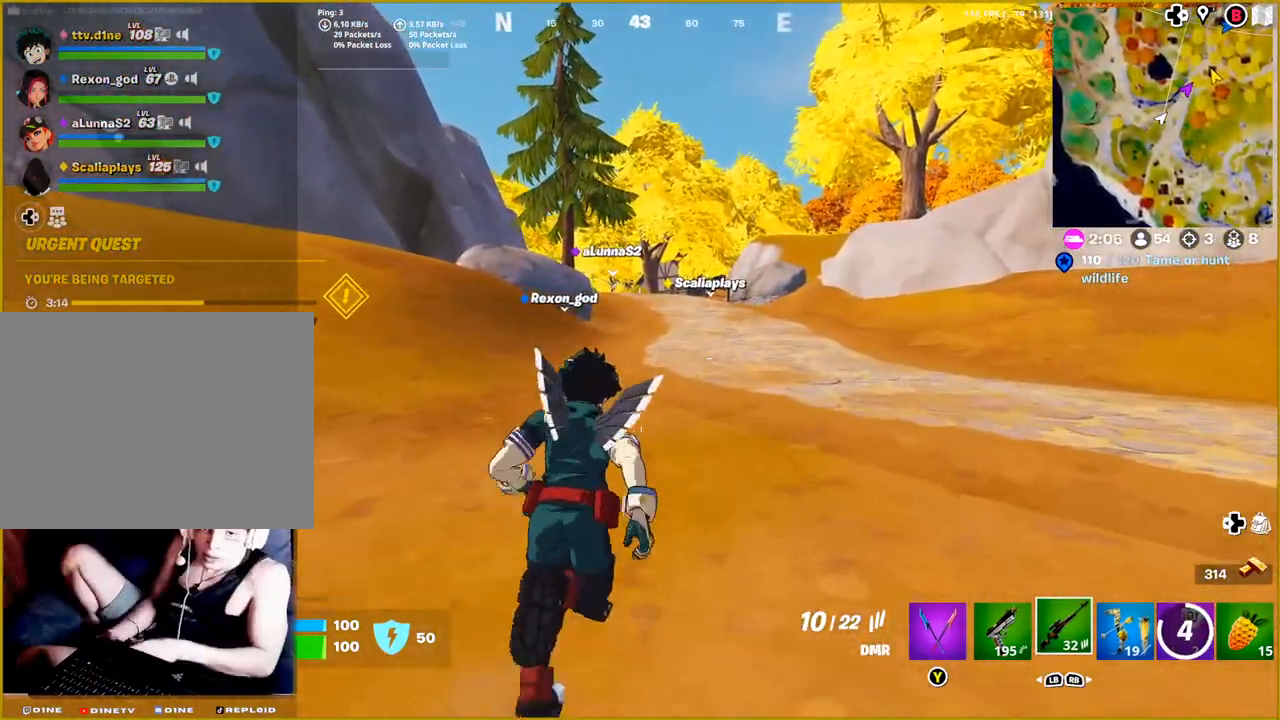
{"buttons": [], "left_stick": "up", "right_stick": "center", "events": [[117, "right_stick", "center"]]}
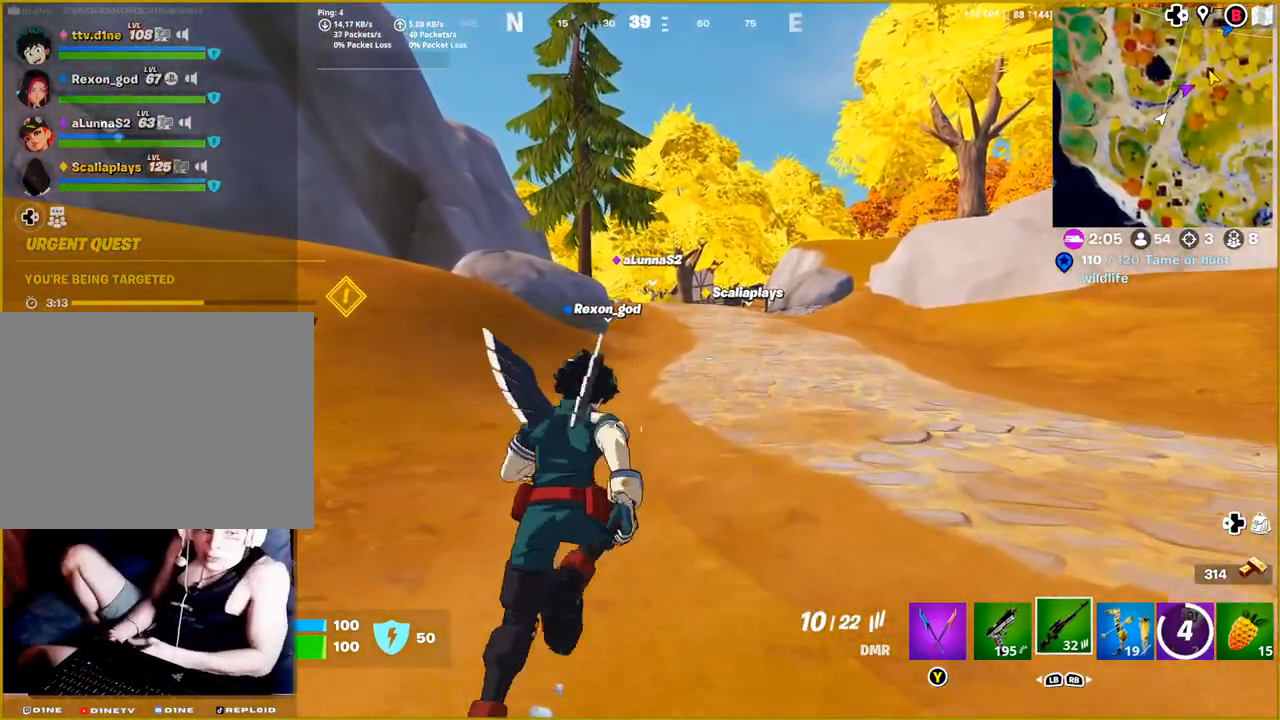
{"buttons": [], "left_stick": "up", "right_stick": "center", "events": []}
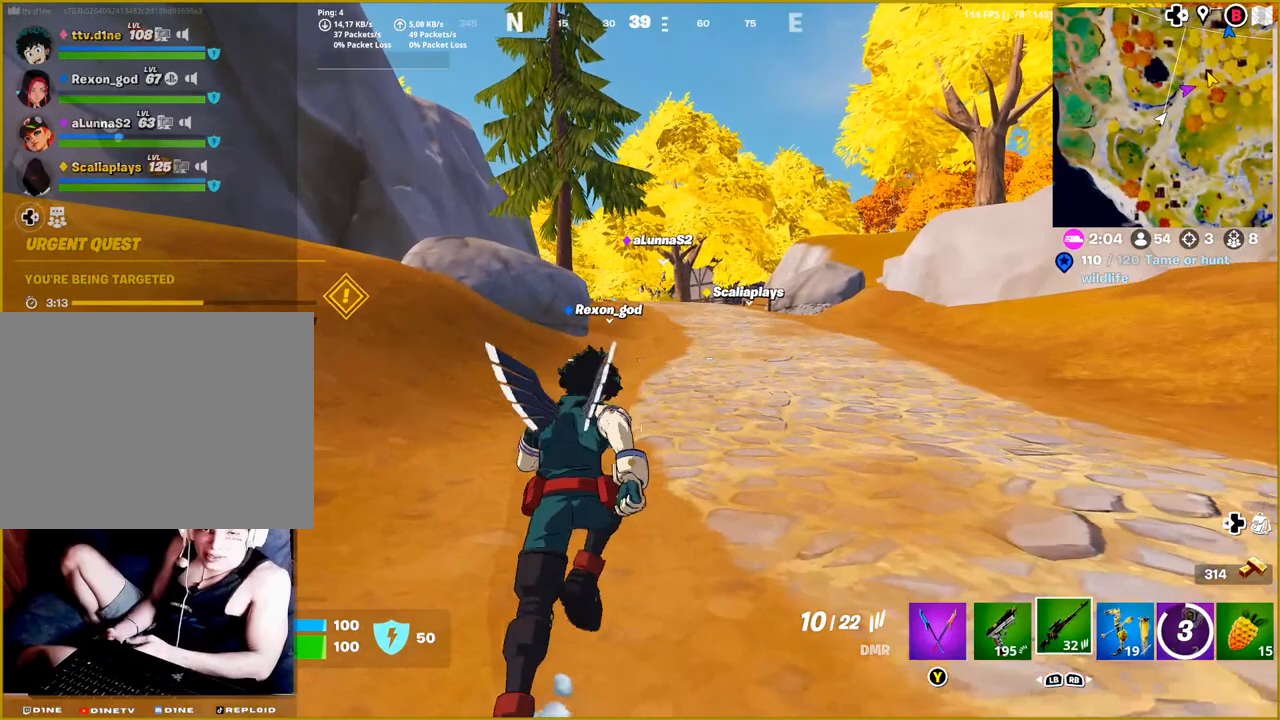
{"buttons": [], "left_stick": "up", "right_stick": "center", "events": [[50, "CROSS", "down"], [150, "CROSS", "up"]]}
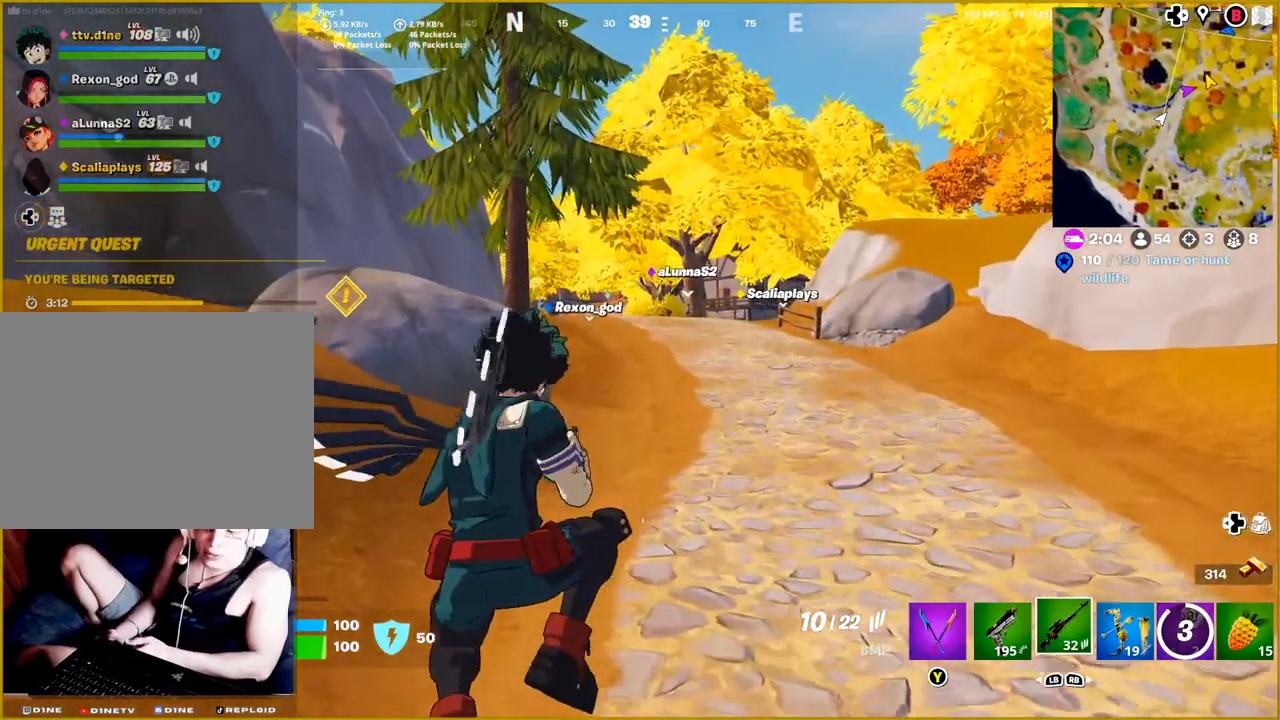
{"buttons": [], "left_stick": "up", "right_stick": "center", "events": []}
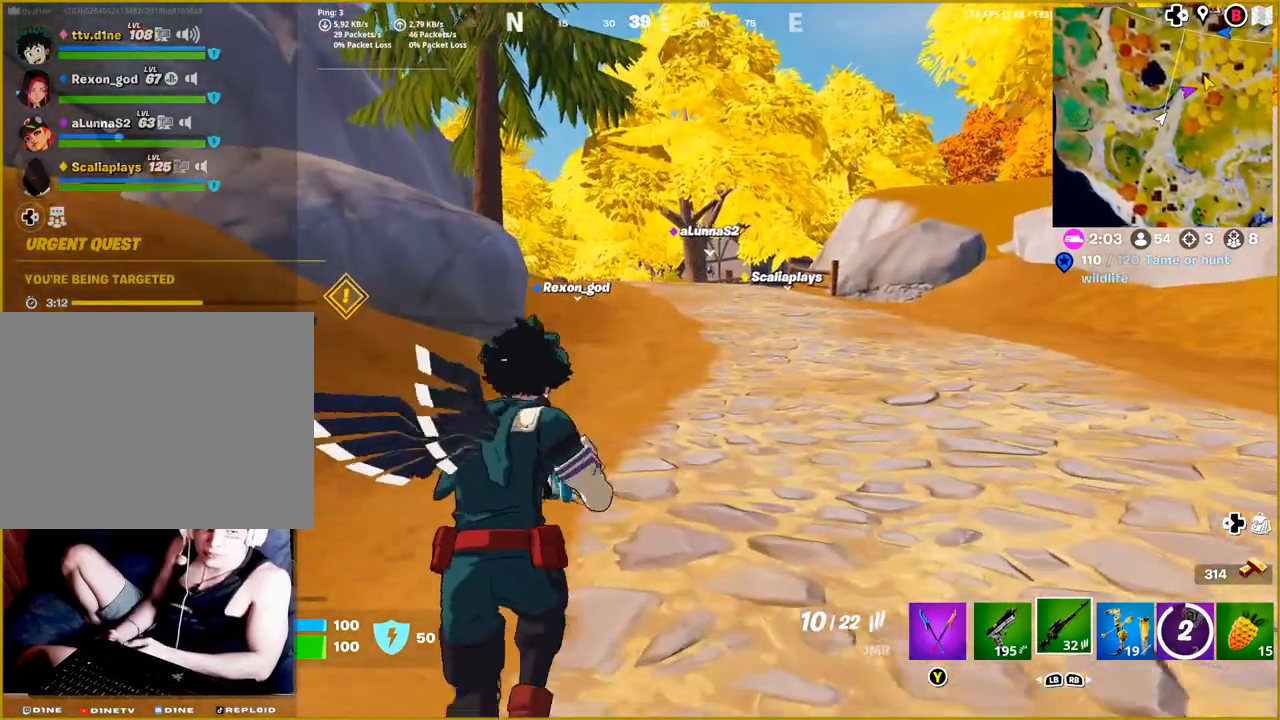
{"buttons": [], "left_stick": "up", "right_stick": "center", "events": []}
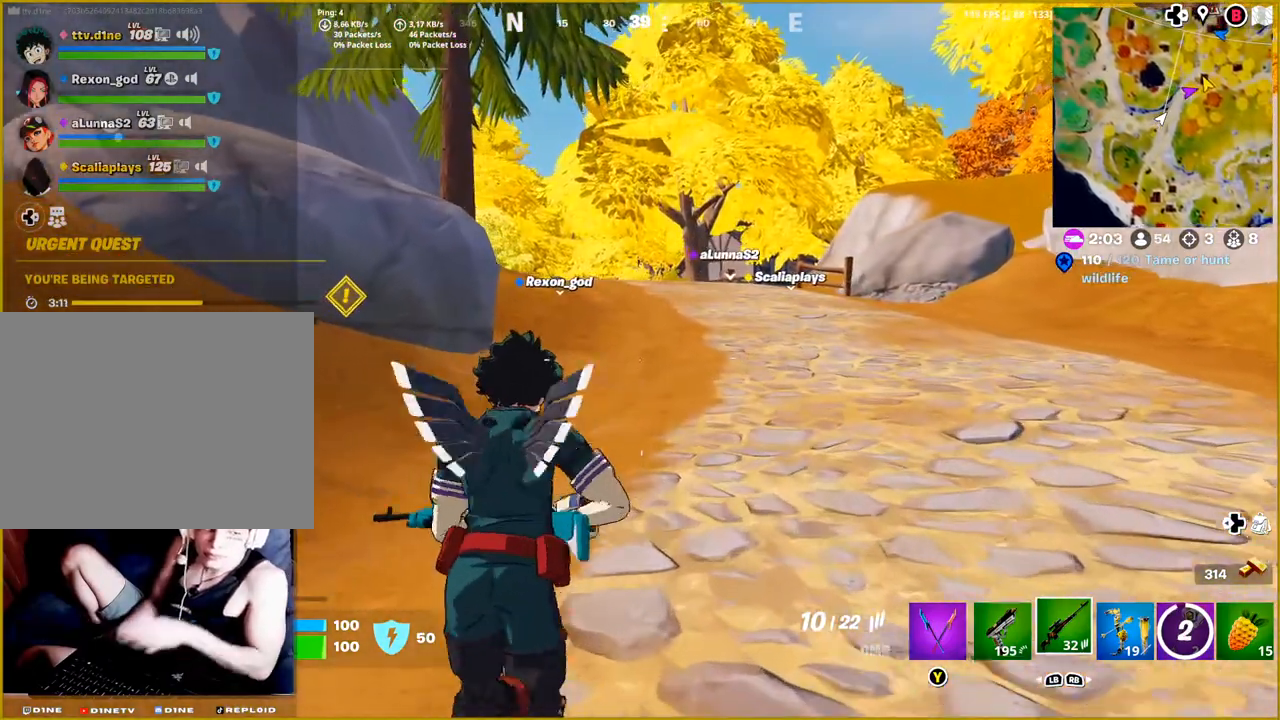
{"buttons": [], "left_stick": "up", "right_stick": "center", "events": []}